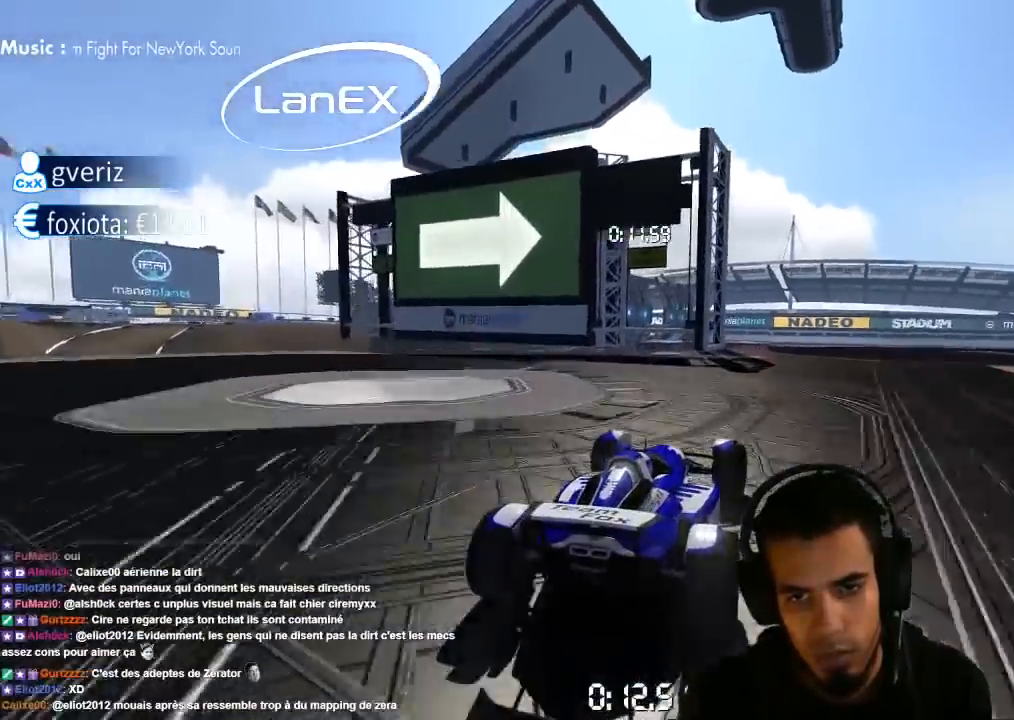
Gameplay with a controller (PlayStation layout); each line is a JSON object with the inputs held at the frame after it. "events" lists button and stick changes between this image and that frame as [ms after this image, input, new state], when the widget could be followed in between. Not read: L3 R3.
{"buttons": ["CROSS"], "left_stick": "up-right", "right_stick": "center", "events": [[50, "left_stick", "right"], [383, "left_stick", "center"], [483, "left_stick", "up-right"]]}
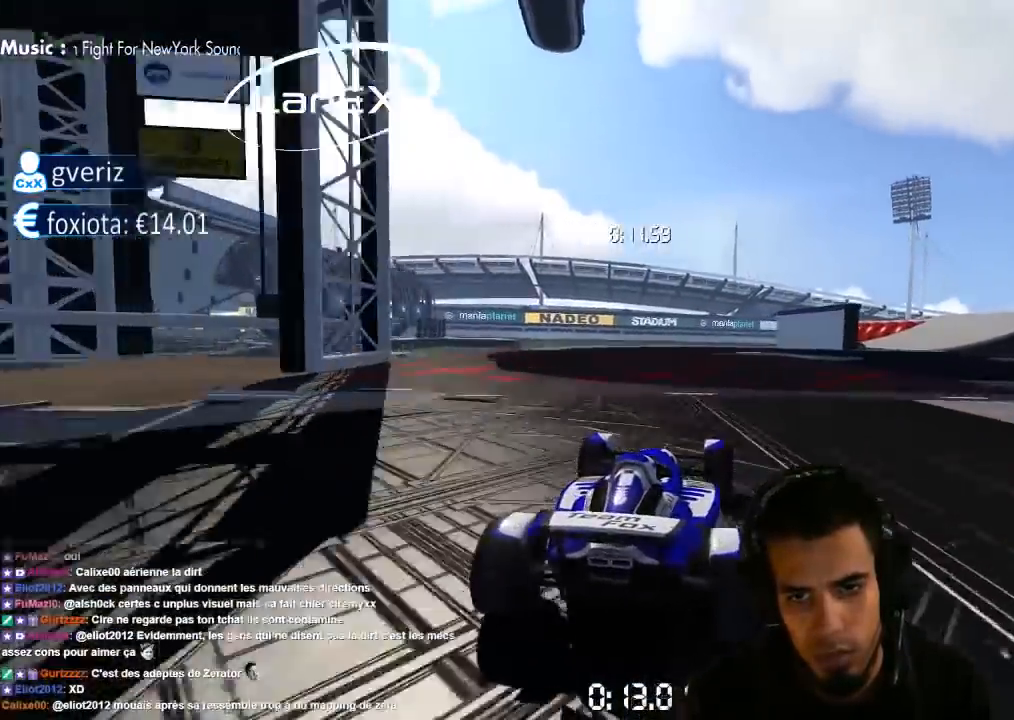
{"buttons": ["CROSS"], "left_stick": "right", "right_stick": "center", "events": [[167, "left_stick", "center"], [217, "left_stick", "right"]]}
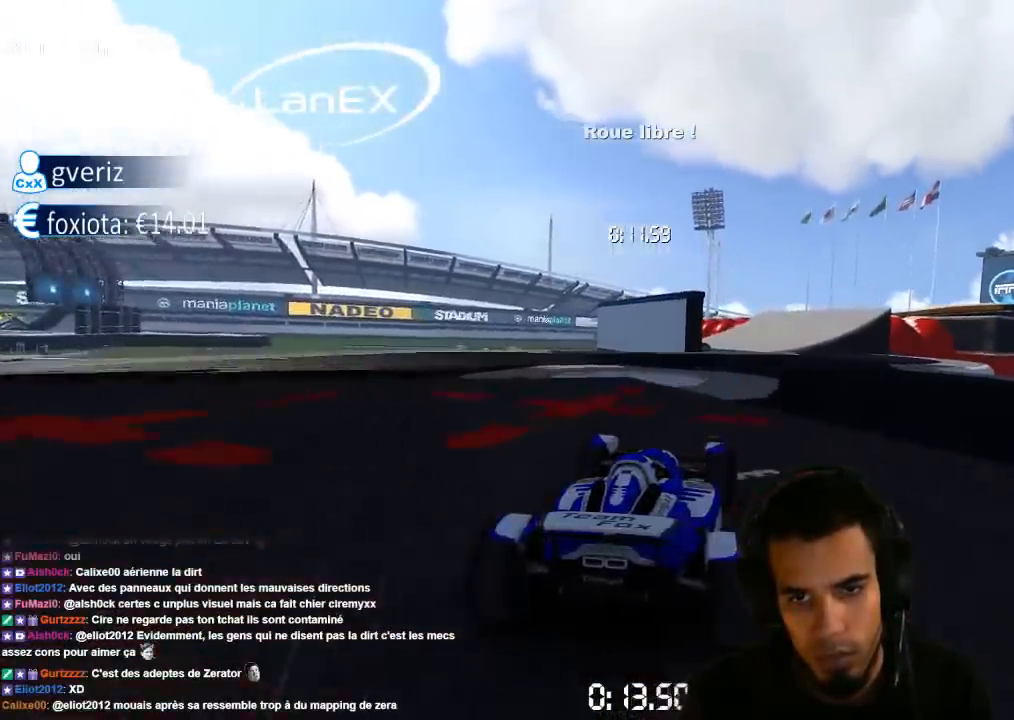
{"buttons": ["CROSS"], "left_stick": "up-right", "right_stick": "center", "events": [[83, "left_stick", "left"], [333, "left_stick", "center"], [500, "left_stick", "up-right"]]}
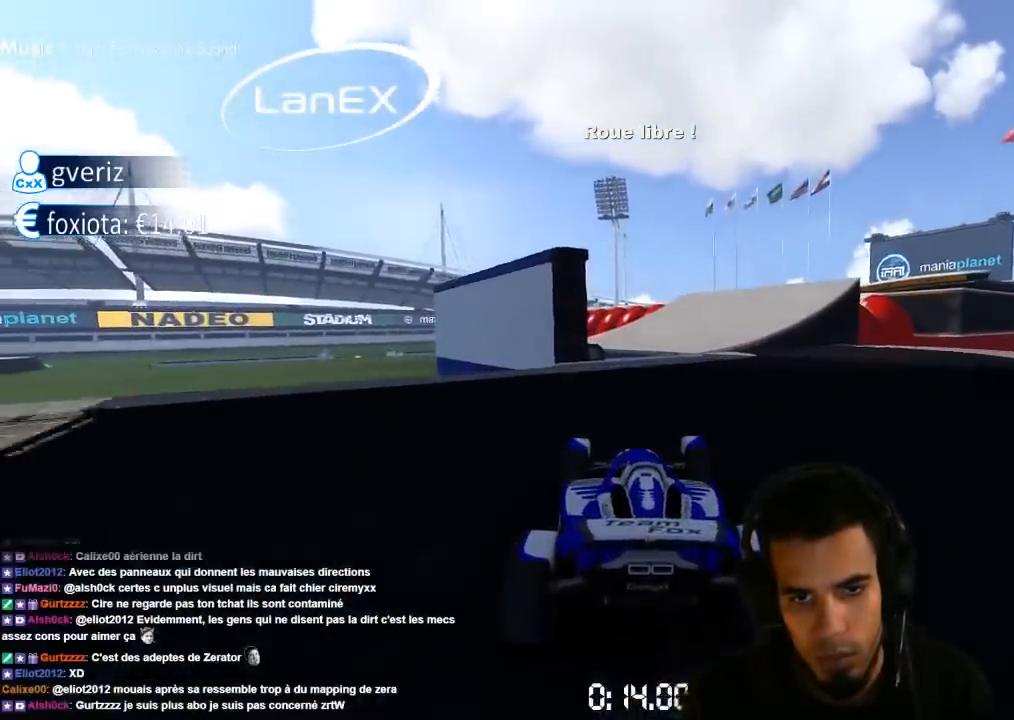
{"buttons": ["CROSS"], "left_stick": "right", "right_stick": "center", "events": [[100, "left_stick", "center"], [450, "left_stick", "right"]]}
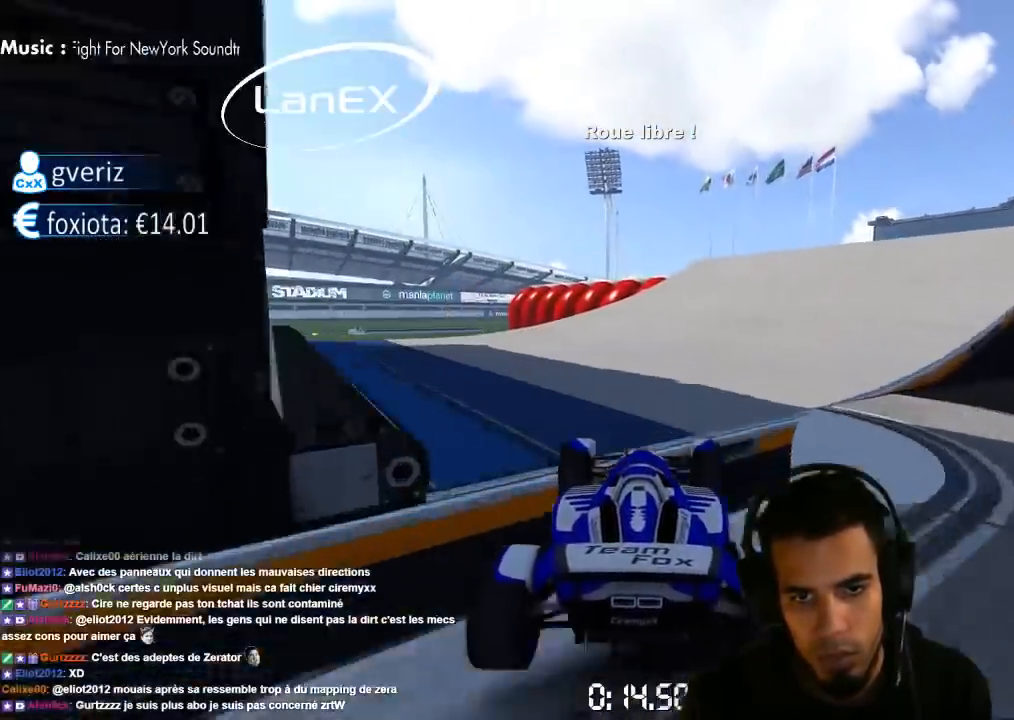
{"buttons": ["CROSS"], "left_stick": "left", "right_stick": "center", "events": [[267, "left_stick", "center"], [400, "left_stick", "left"]]}